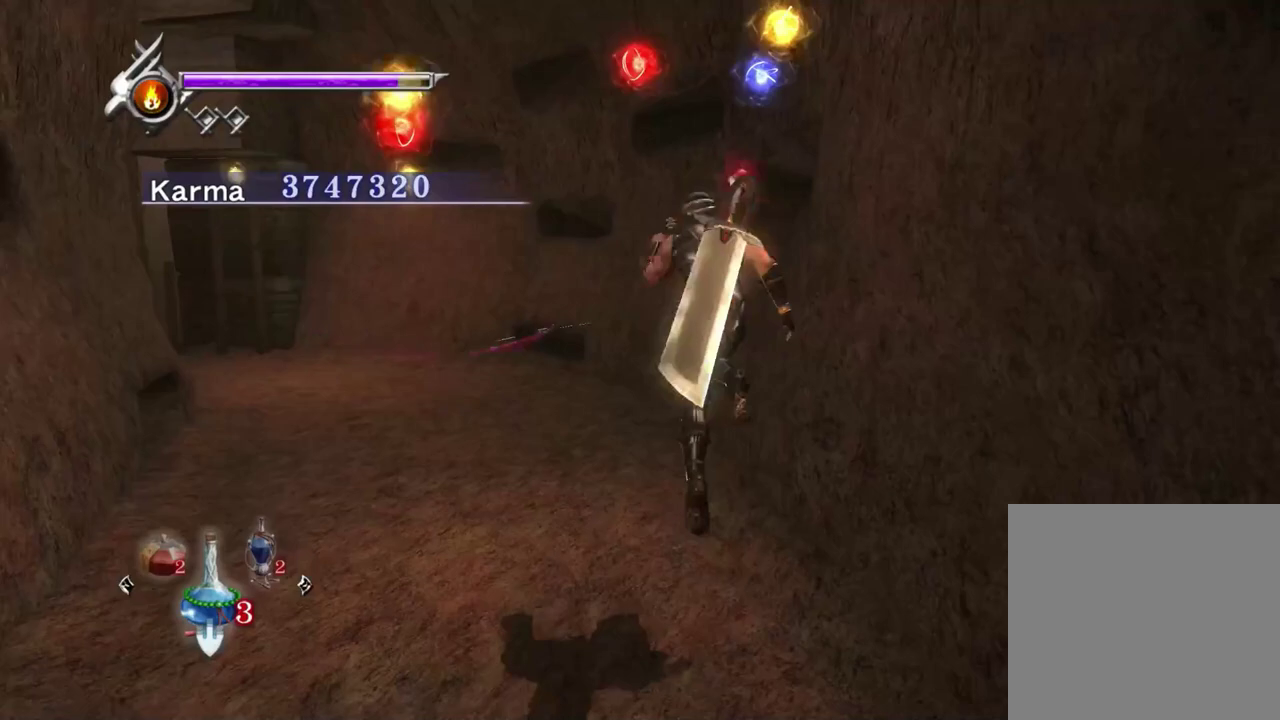
Gameplay with a controller (Xbox layout); each line is a JSON object with the inputs held at the frame after it (dt_ms = milliseconds from this image to that frame). "events" lists button and stick changes between this image and that frame as [ms after this image, input, new state], when the widget could be followed in between. Not read: L3 R3.
{"dt_ms": 500, "buttons": [], "left_stick": "left", "right_stick": "up", "events": [[17, "A", "up"], [150, "right_stick", "up"], [267, "left_stick", "left"]]}
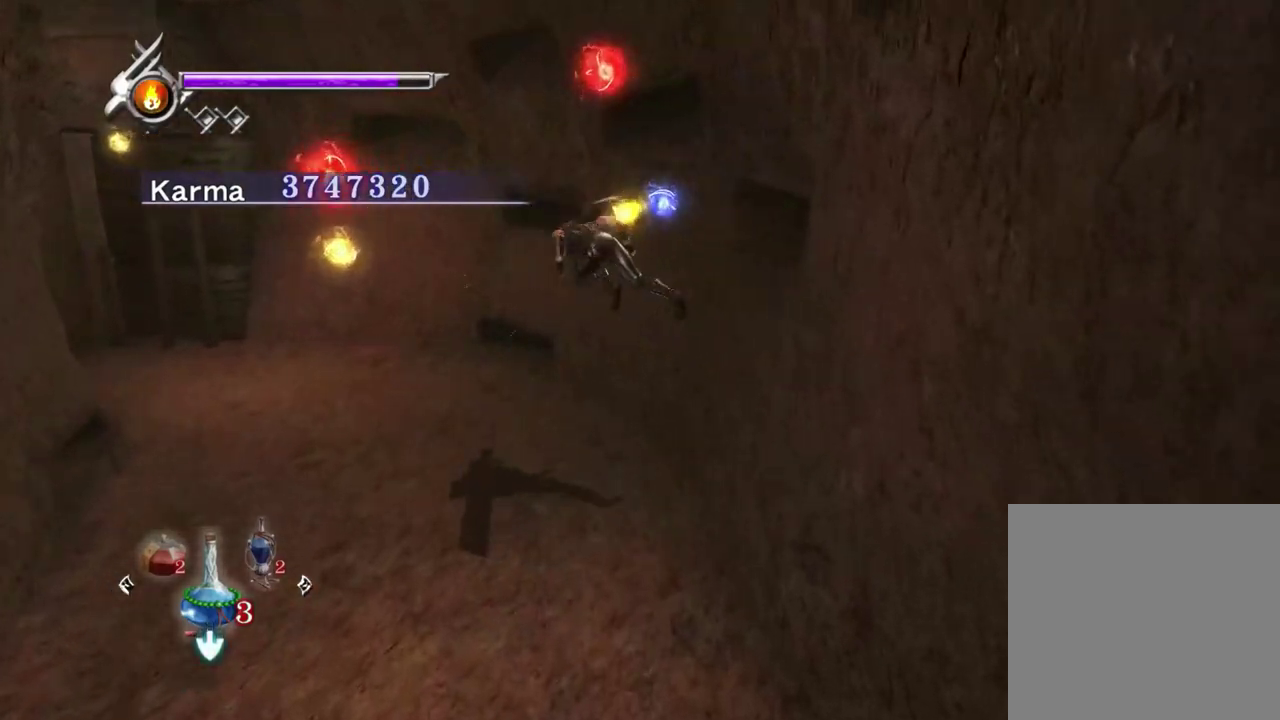
{"dt_ms": 500, "buttons": [], "left_stick": "left", "right_stick": "up-right", "events": [[500, "right_stick", "up-right"]]}
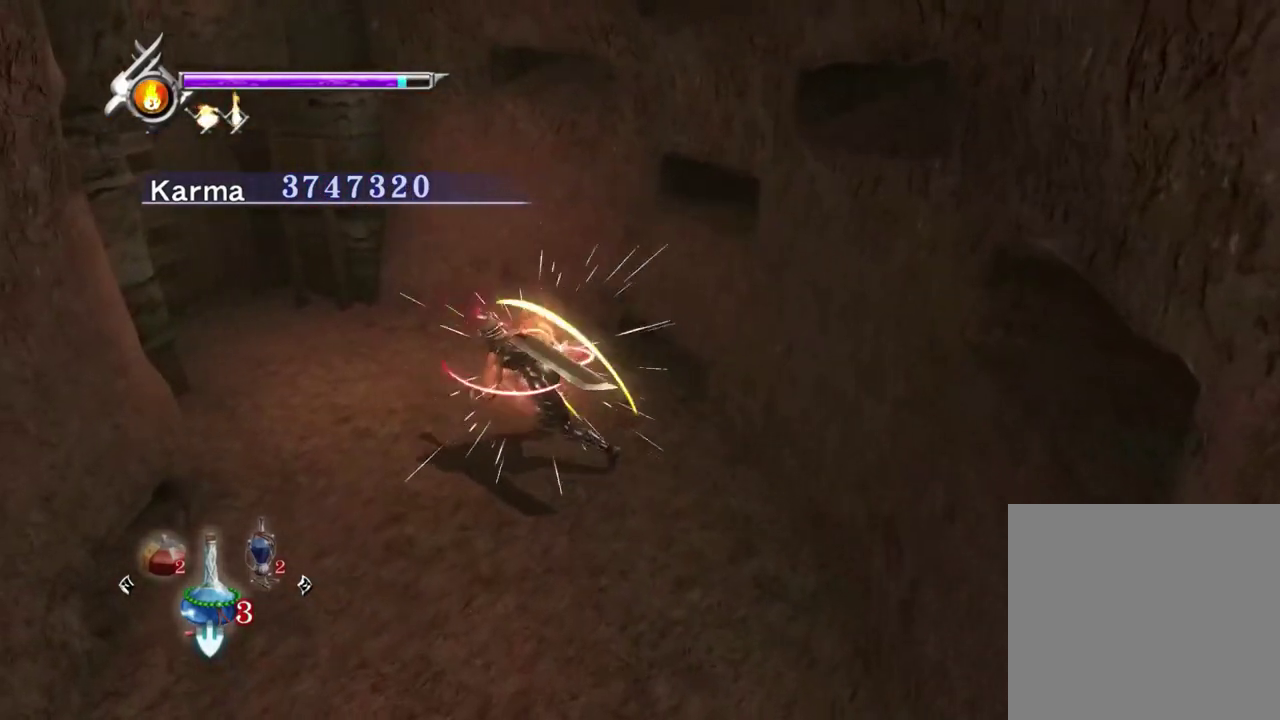
{"dt_ms": 500, "buttons": [], "left_stick": "up-left", "right_stick": "up", "events": [[33, "left_stick", "up-left"], [83, "right_stick", "up"]]}
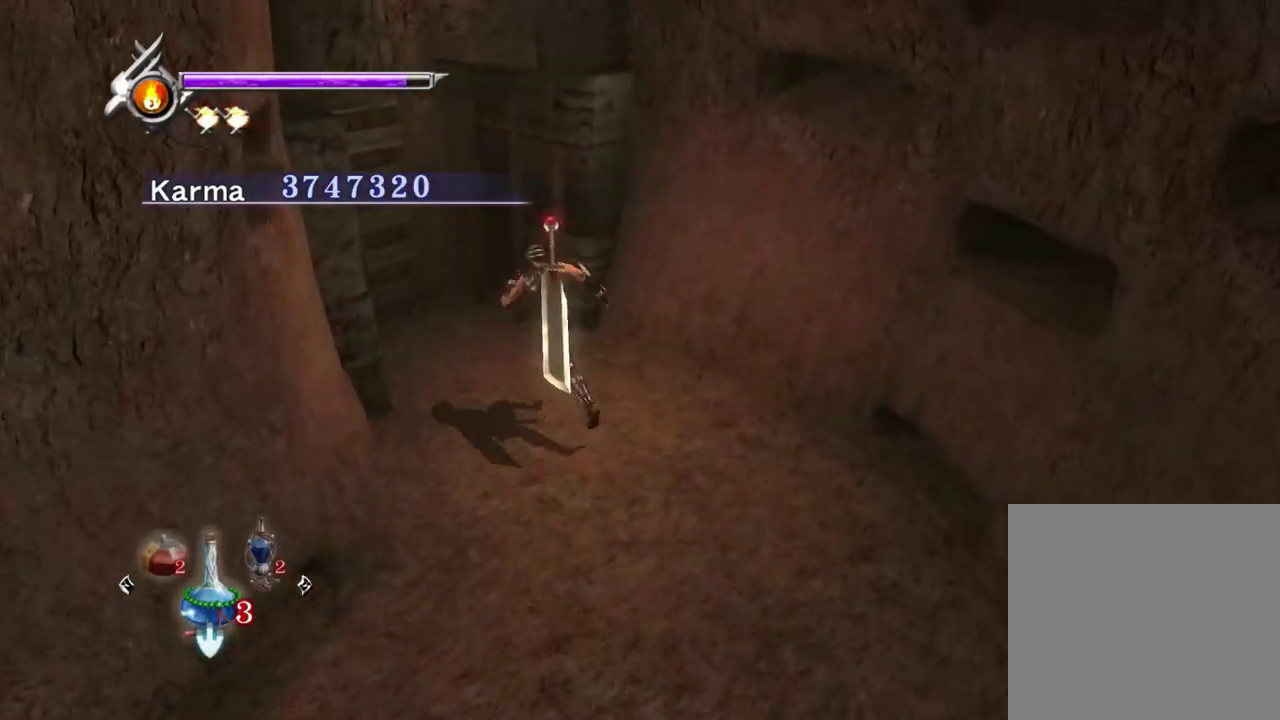
{"dt_ms": 500, "buttons": [], "left_stick": "up-left", "right_stick": "center", "events": [[300, "right_stick", "center"], [383, "B", "down"], [467, "B", "up"]]}
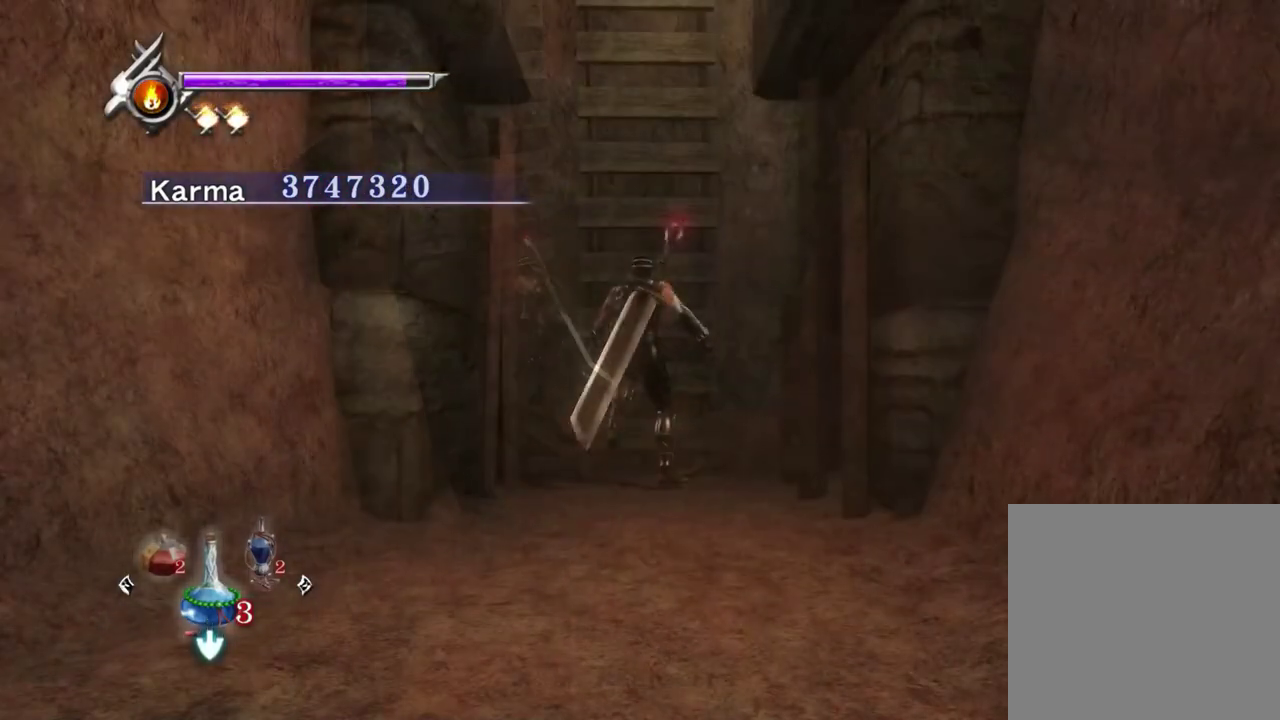
{"dt_ms": 500, "buttons": [], "left_stick": "up-left", "right_stick": "center", "events": [[17, "B", "down"], [100, "B", "up"], [200, "B", "down"], [267, "B", "up"]]}
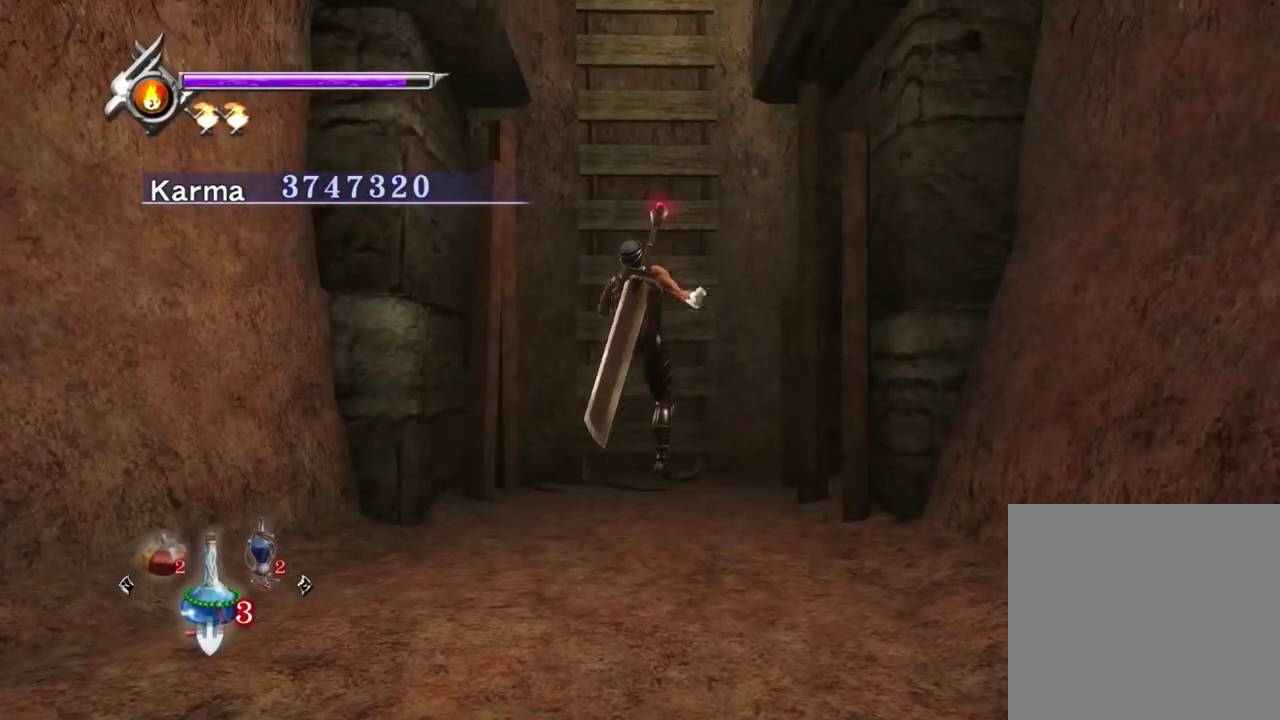
{"dt_ms": 500, "buttons": [], "left_stick": "up-left", "right_stick": "center", "events": []}
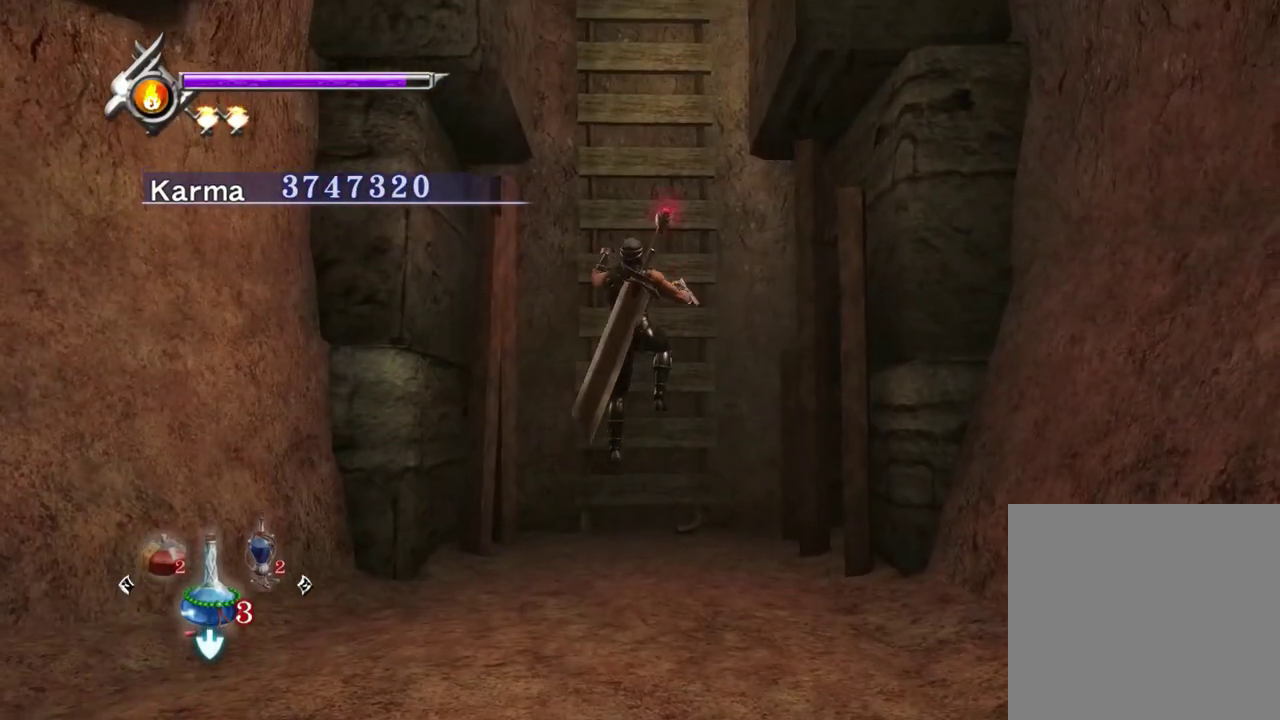
{"dt_ms": 500, "buttons": [], "left_stick": "up-left", "right_stick": "center", "events": []}
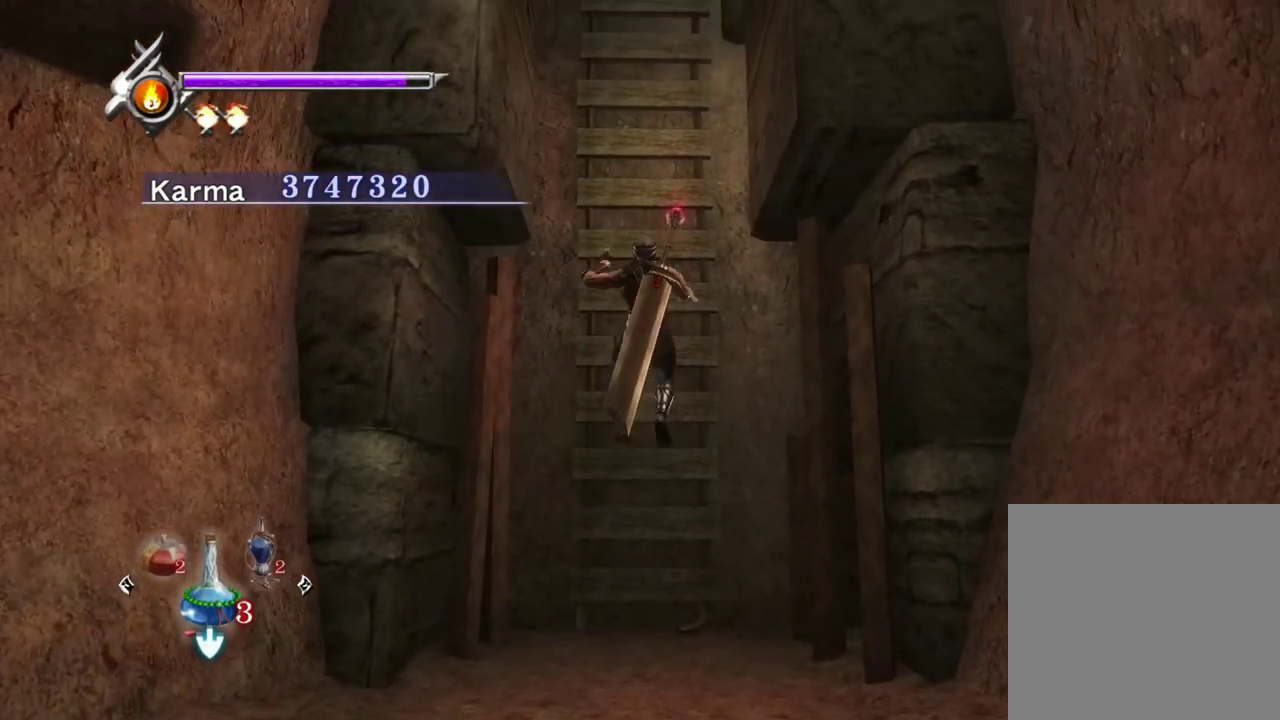
{"dt_ms": 500, "buttons": [], "left_stick": "up-left", "right_stick": "center", "events": []}
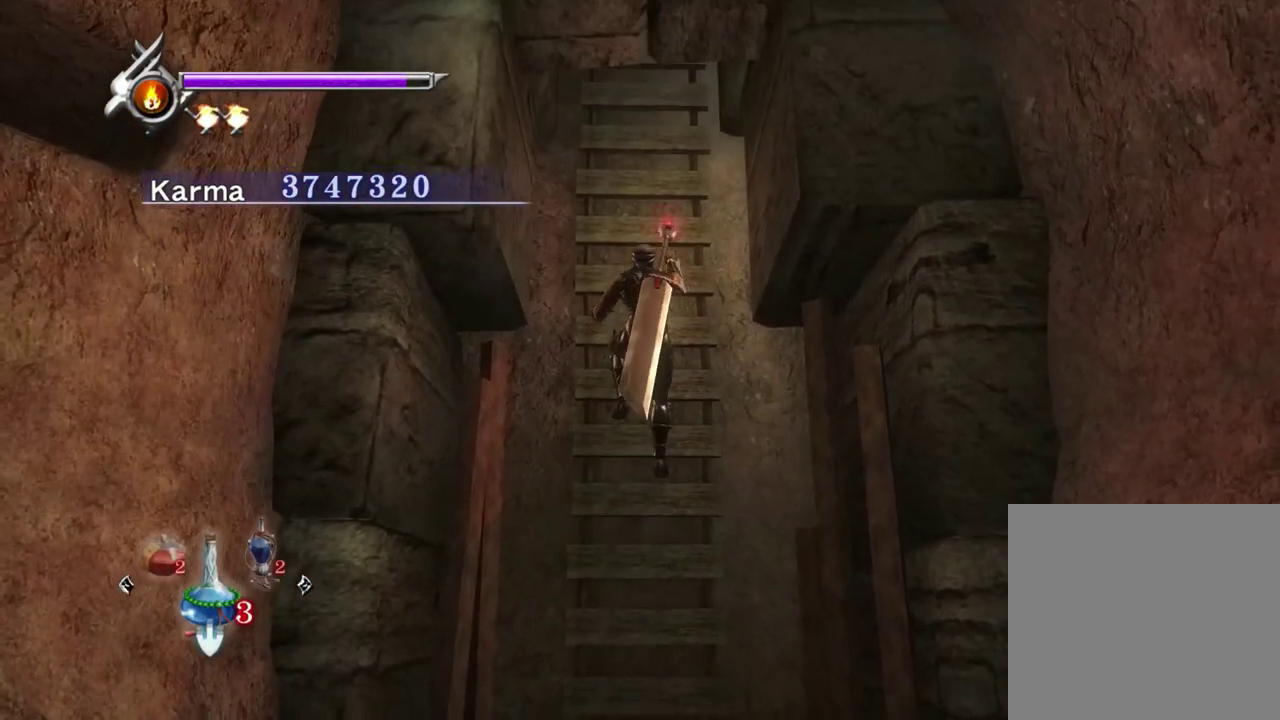
{"dt_ms": 500, "buttons": [], "left_stick": "center", "right_stick": "center", "events": [[317, "left_stick", "center"]]}
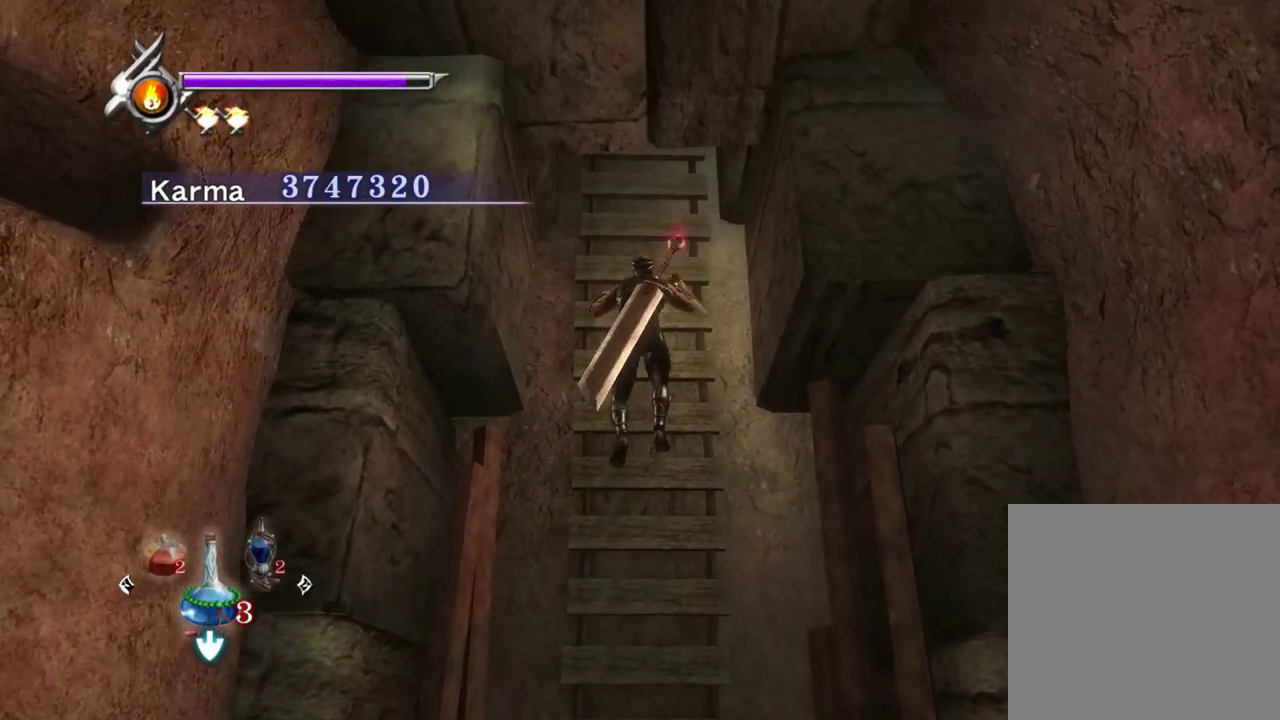
{"dt_ms": 400, "buttons": ["L2"], "left_stick": "center", "right_stick": "up", "events": [[283, "right_stick", "up"], [333, "L2", "down"]]}
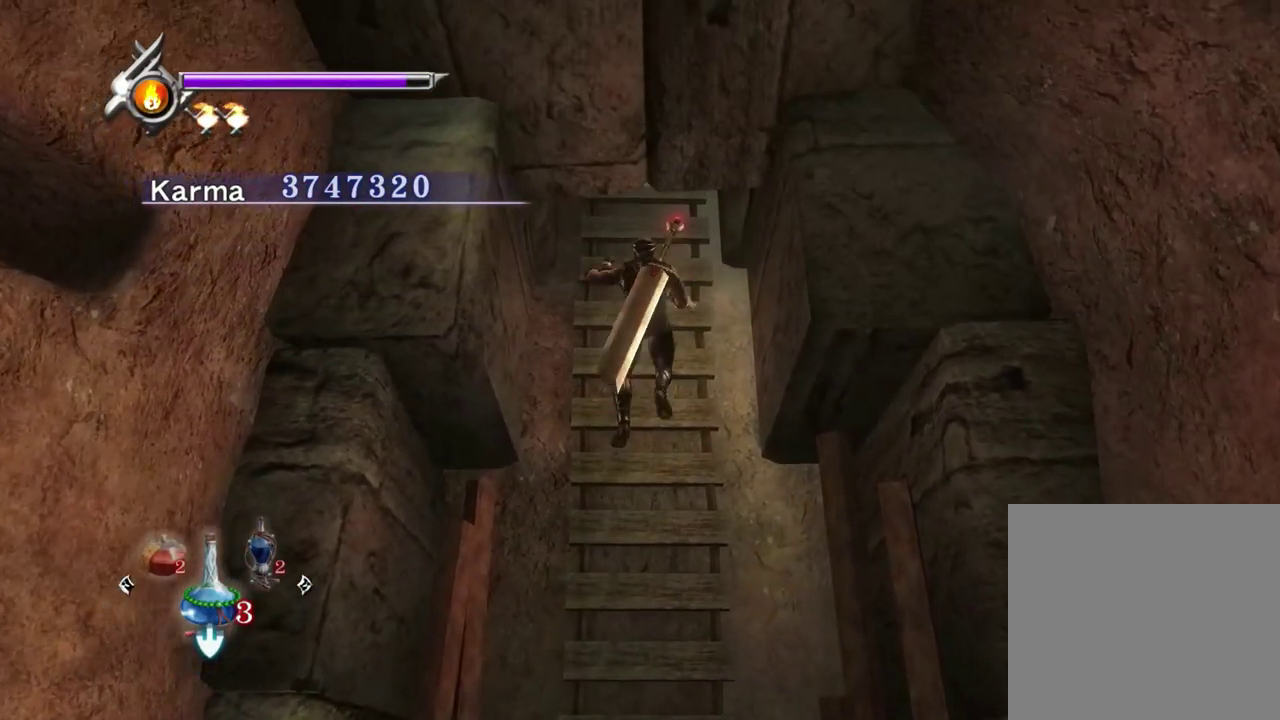
{"dt_ms": 600, "buttons": ["L2"], "left_stick": "center", "right_stick": "center", "events": [[100, "right_stick", "center"]]}
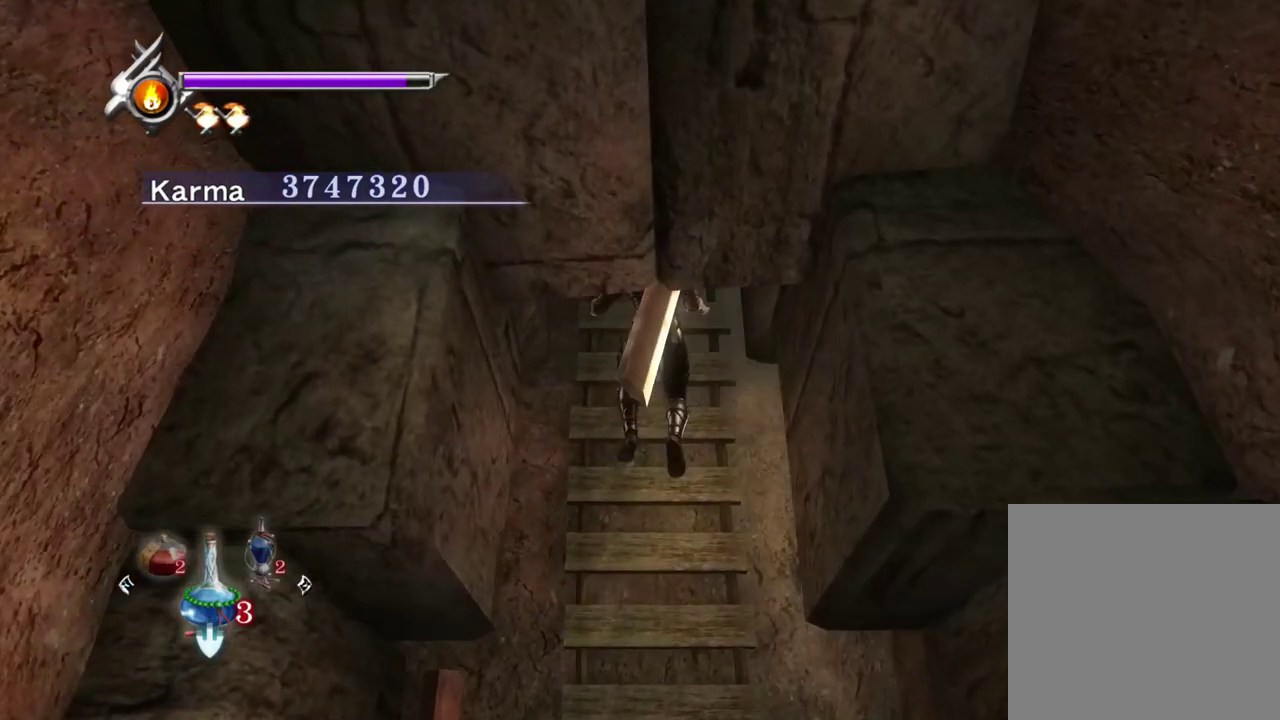
{"dt_ms": 500, "buttons": ["L2"], "left_stick": "center", "right_stick": "center", "events": []}
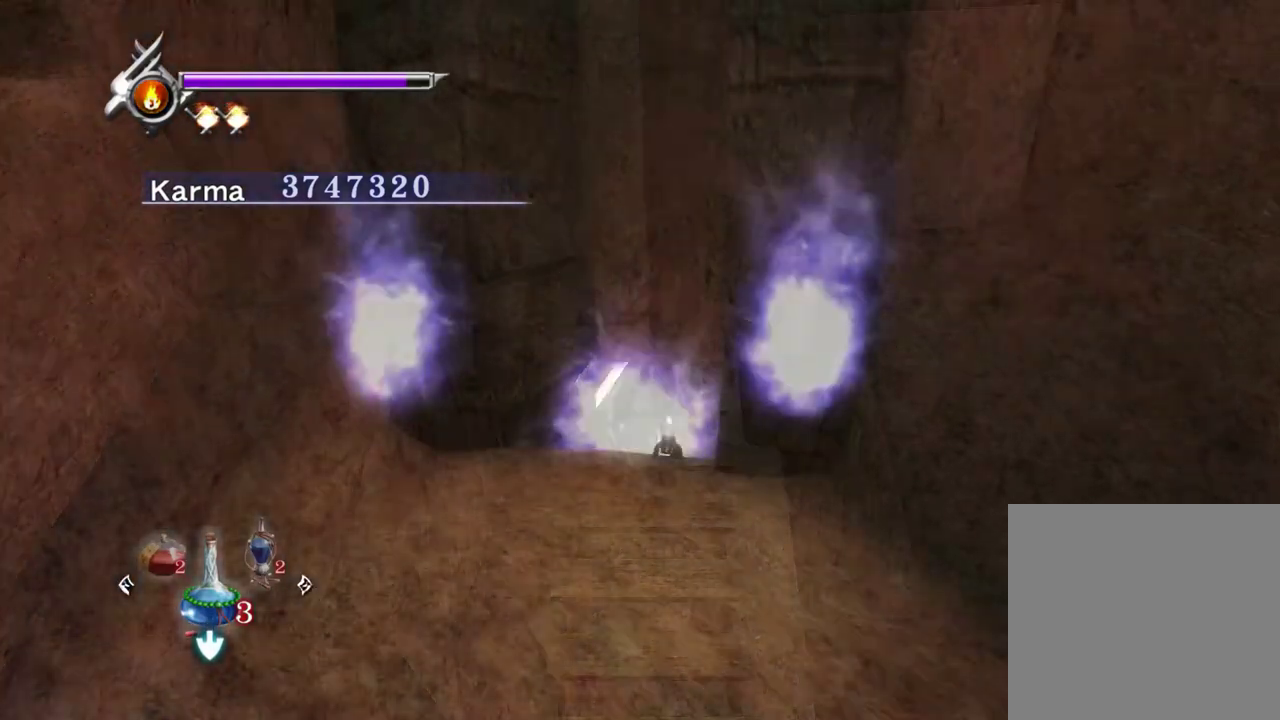
{"dt_ms": 500, "buttons": ["L2"], "left_stick": "center", "right_stick": "center", "events": [[150, "right_stick", "up"], [317, "right_stick", "center"]]}
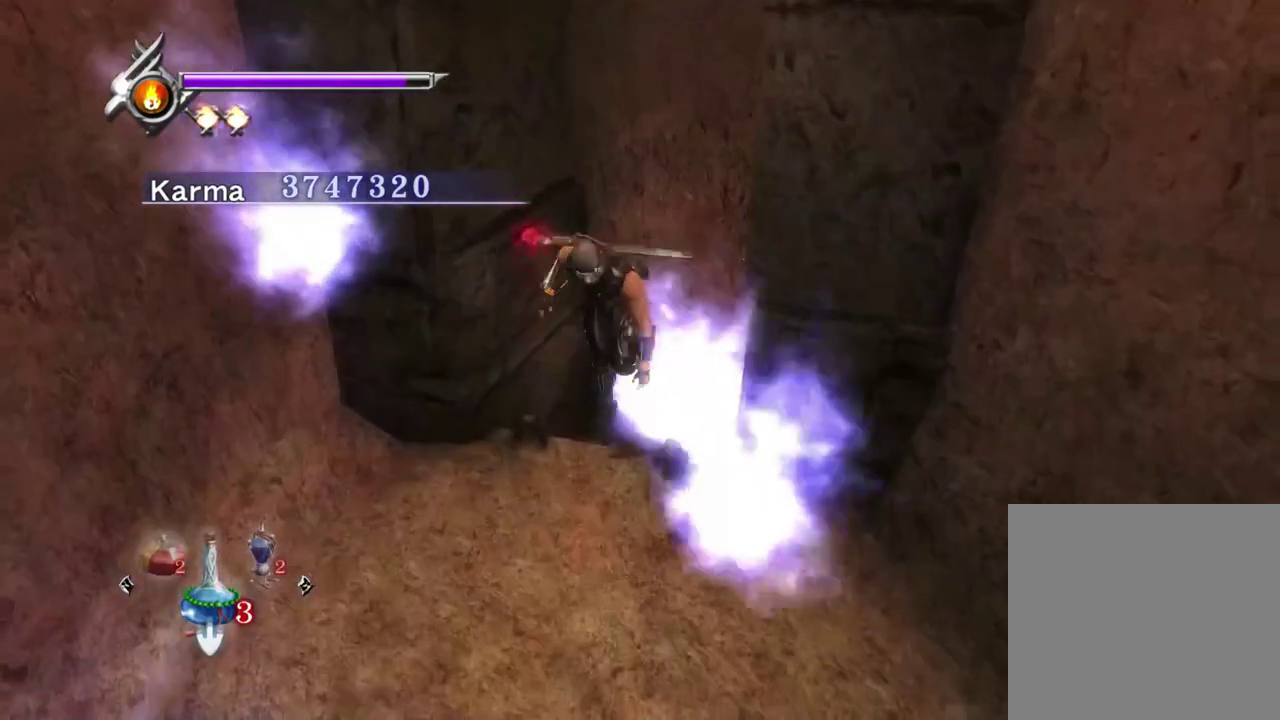
{"dt_ms": 300, "buttons": ["L2"], "left_stick": "center", "right_stick": "up", "events": [[233, "right_stick", "up"]]}
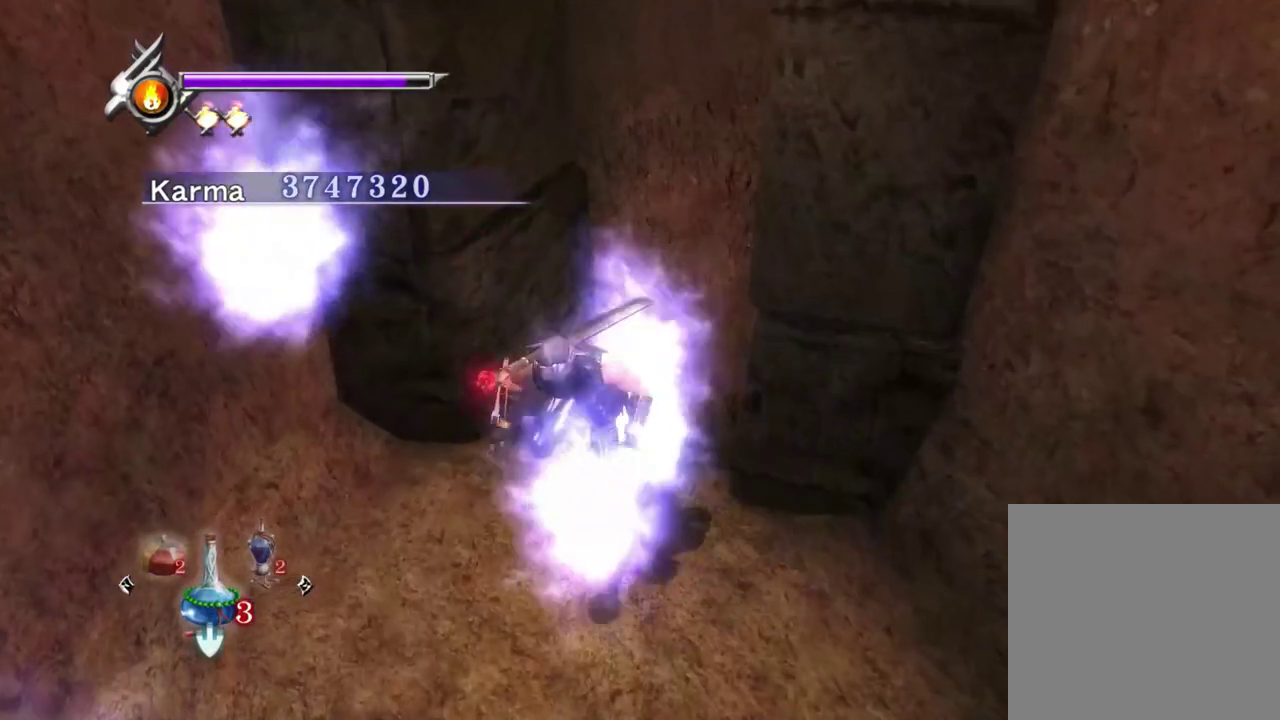
{"dt_ms": 700, "buttons": ["L2", "START"], "left_stick": "center", "right_stick": "center", "events": [[83, "right_stick", "center"], [233, "START", "down"], [283, "START", "up"], [367, "START", "down"], [467, "START", "up"], [550, "START", "down"]]}
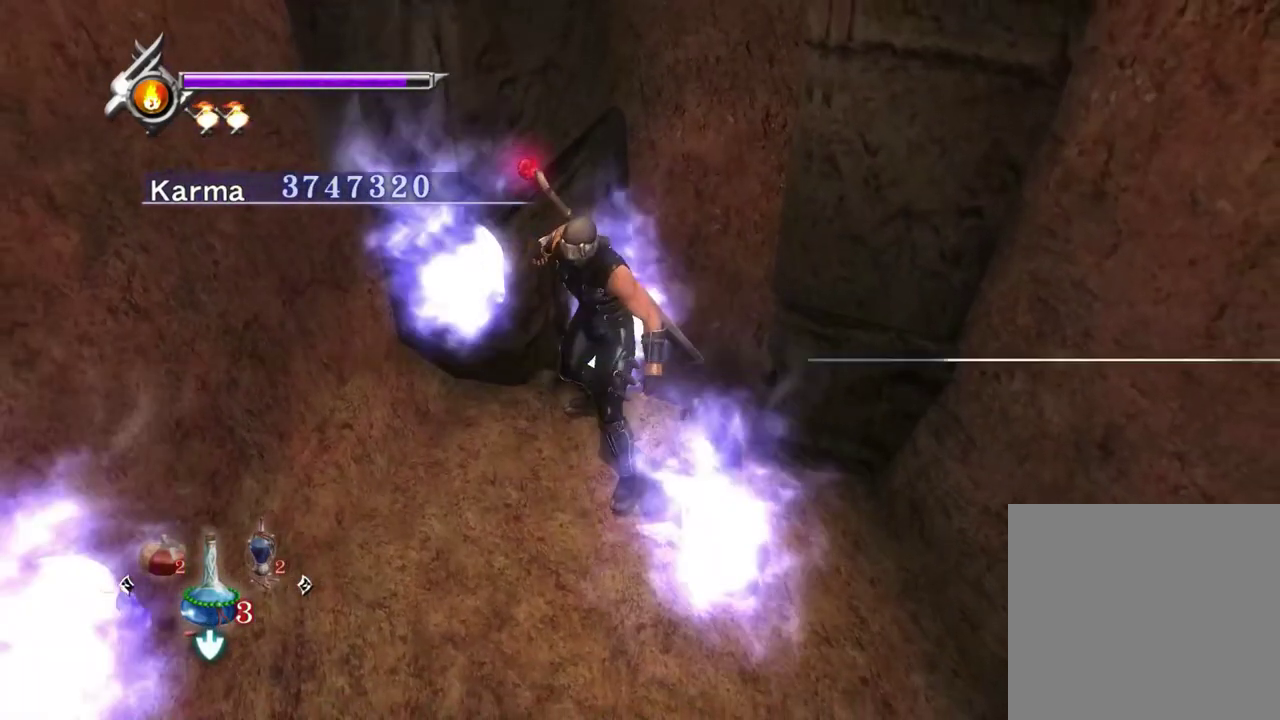
{"dt_ms": 600, "buttons": [], "left_stick": "center", "right_stick": "center", "events": [[117, "START", "up"], [233, "L2", "up"]]}
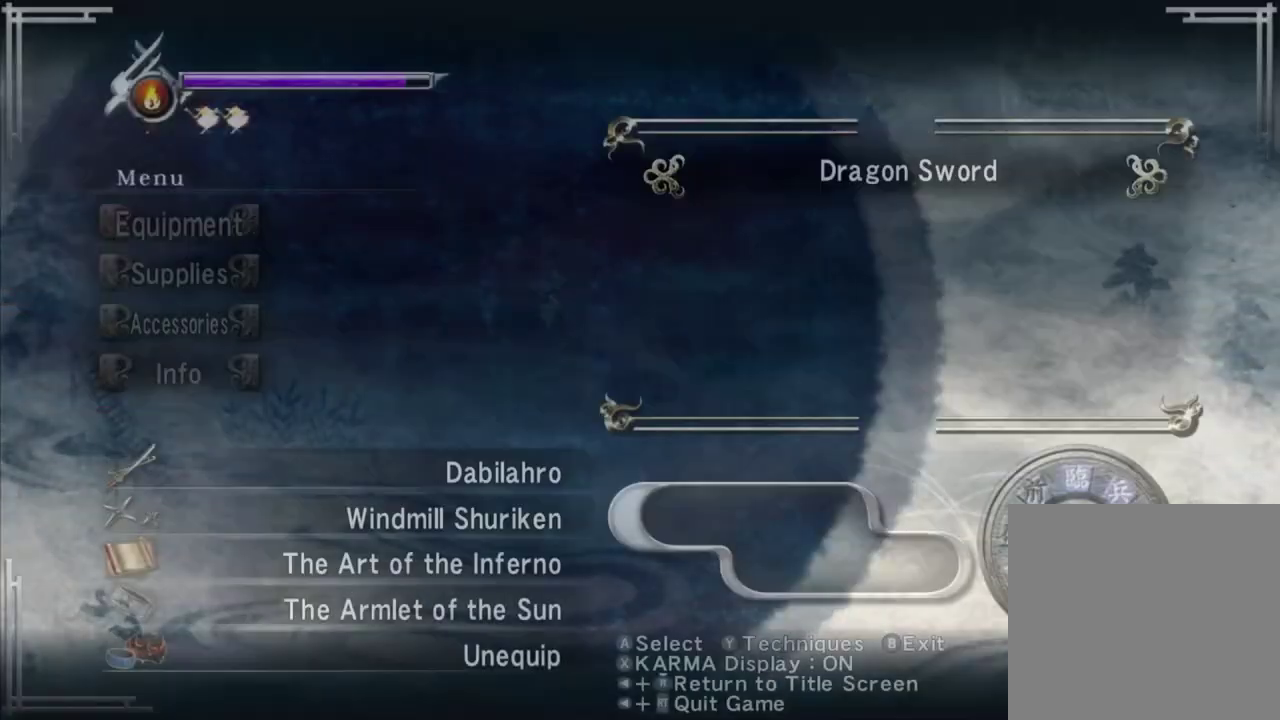
{"dt_ms": 400, "buttons": ["DPAD_UP"], "left_stick": "center", "right_stick": "center", "events": [[383, "DPAD_UP", "down"]]}
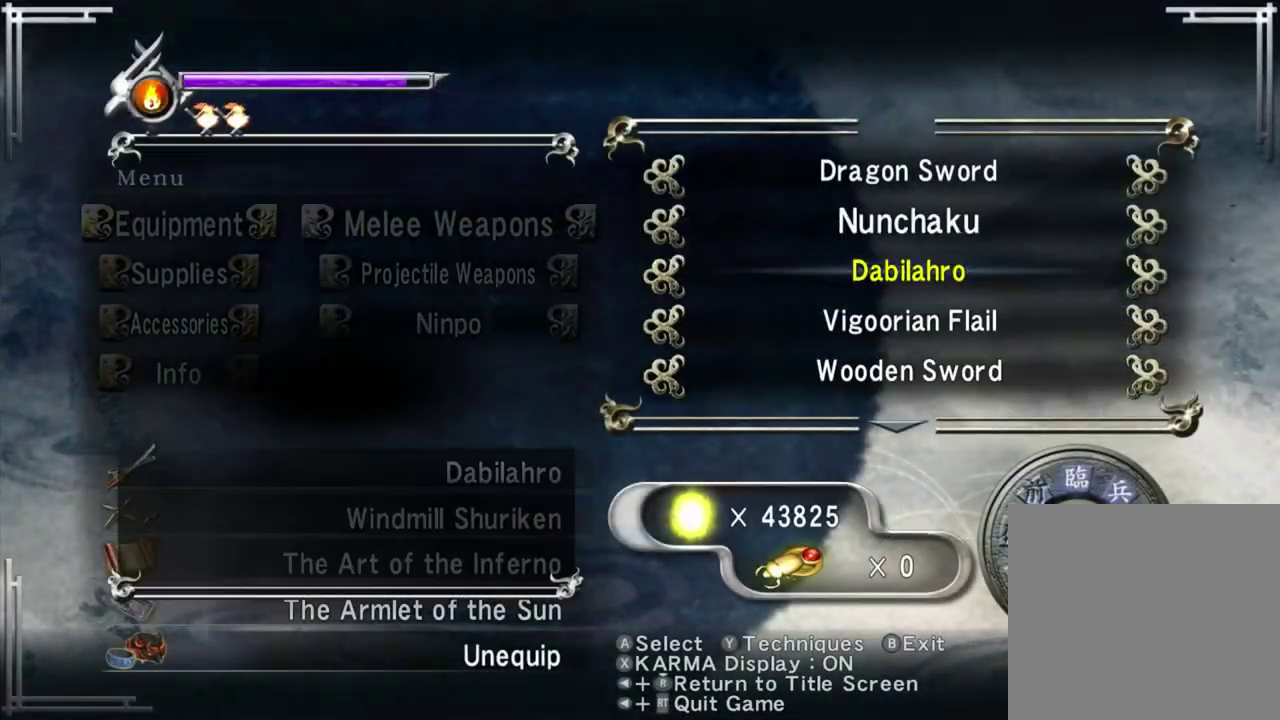
{"dt_ms": 500, "buttons": [], "left_stick": "center", "right_stick": "center", "events": [[50, "DPAD_UP", "up"], [200, "DPAD_DOWN", "down"], [300, "DPAD_DOWN", "up"], [367, "DPAD_DOWN", "down"], [500, "DPAD_DOWN", "up"]]}
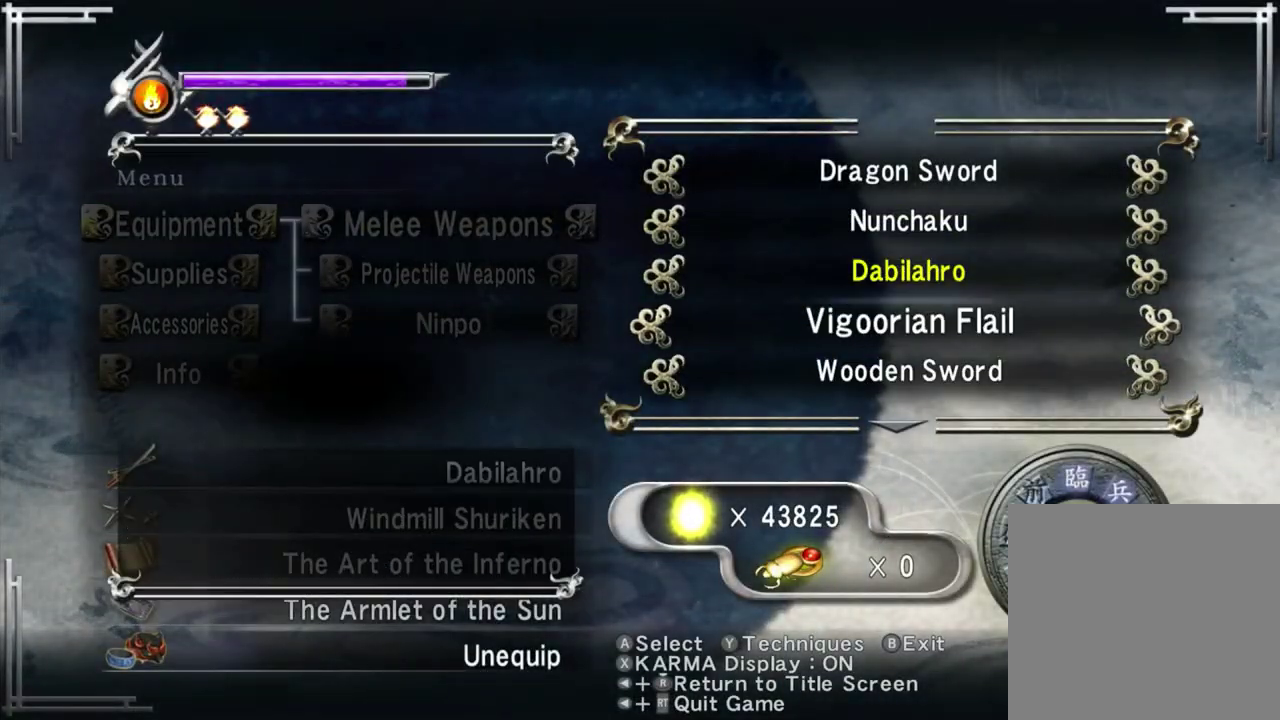
{"dt_ms": 500, "buttons": [], "left_stick": "center", "right_stick": "center", "events": [[200, "A", "down"], [317, "A", "up"]]}
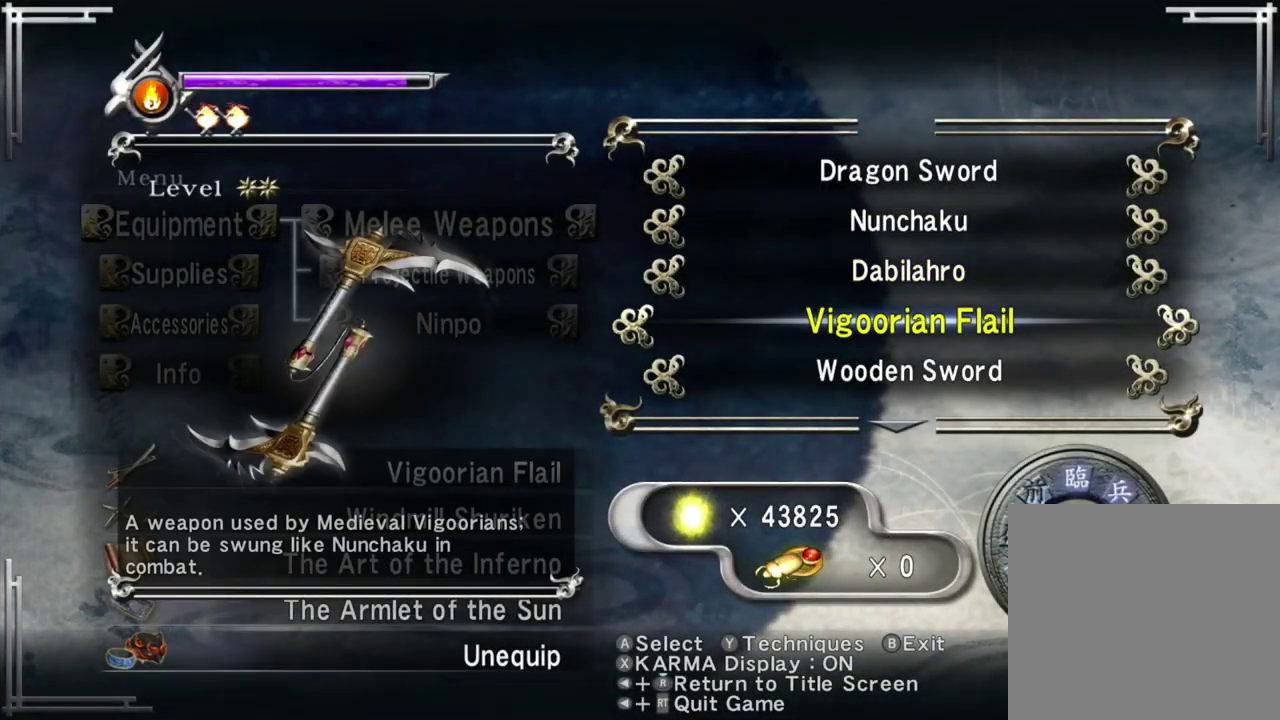
{"dt_ms": 600, "buttons": [], "left_stick": "center", "right_stick": "center", "events": [[67, "B", "down"], [167, "B", "up"], [250, "L2", "down"], [450, "L2", "up"], [500, "X", "down"], [583, "X", "up"]]}
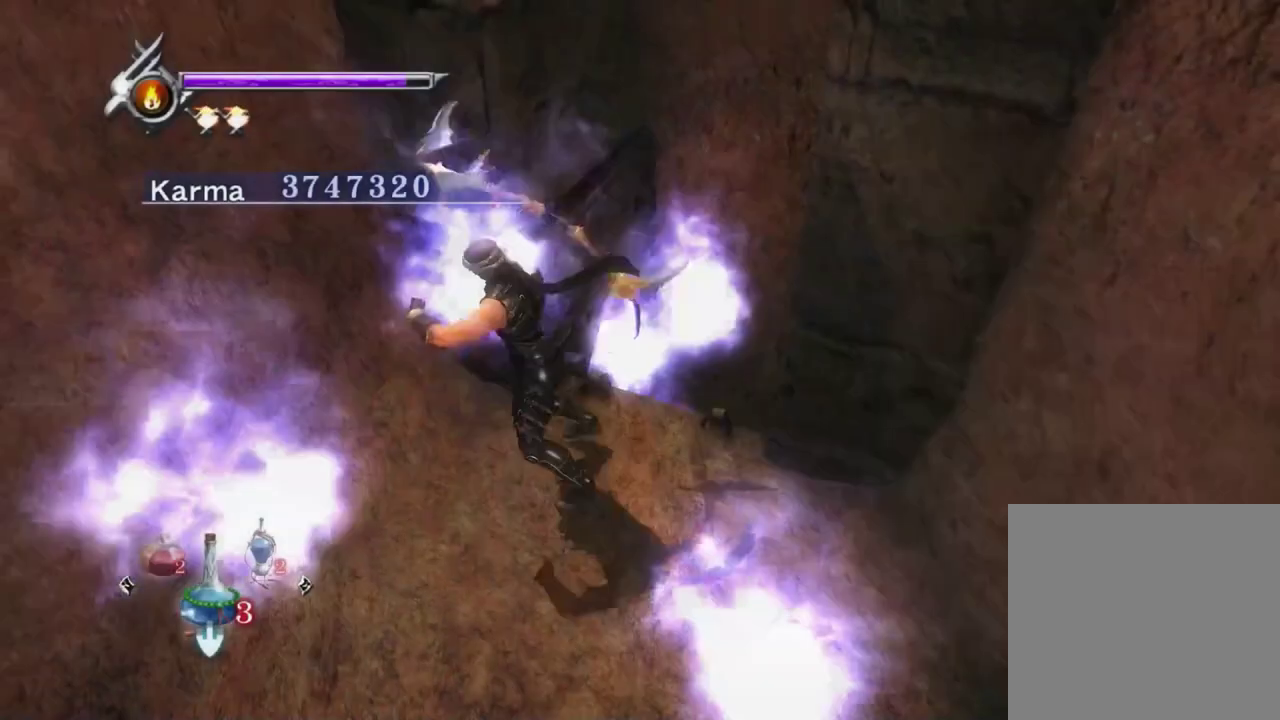
{"dt_ms": 400, "buttons": ["X"], "left_stick": "center", "right_stick": "center", "events": [[50, "X", "down"], [150, "X", "up"], [233, "X", "down"], [333, "X", "up"], [400, "X", "down"]]}
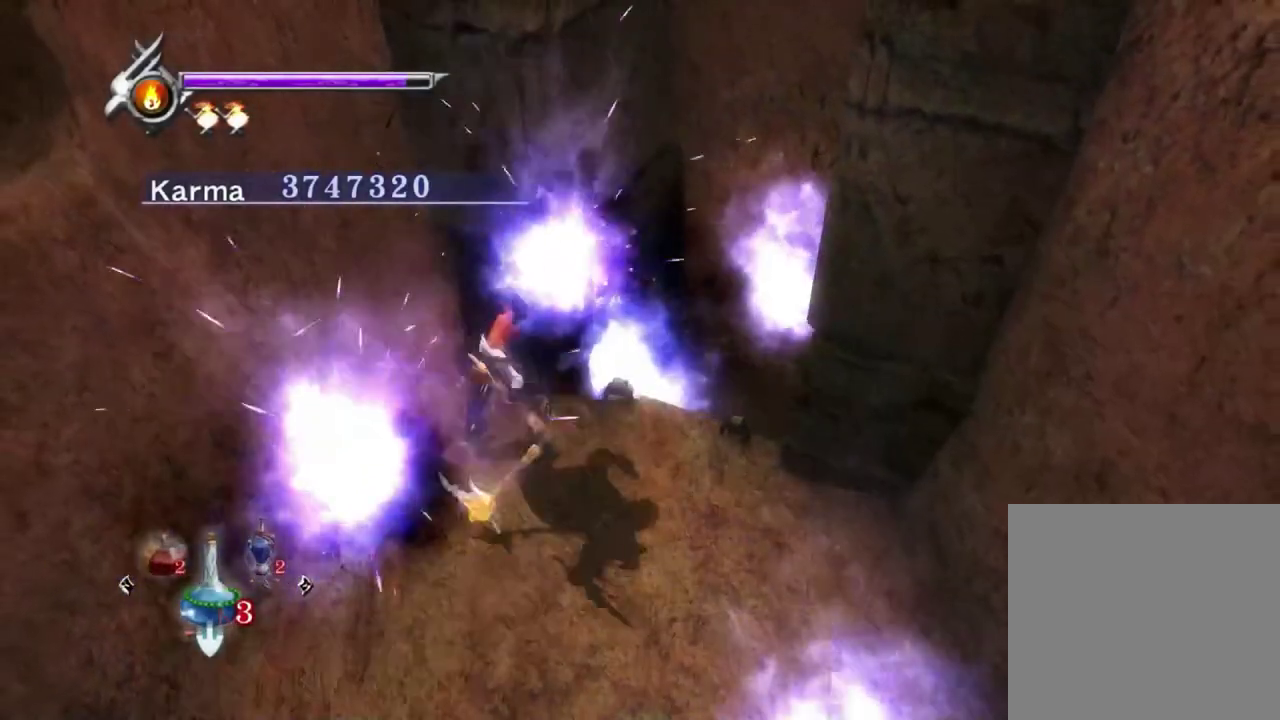
{"dt_ms": 500, "buttons": [], "left_stick": "center", "right_stick": "center", "events": [[100, "X", "up"], [183, "X", "down"], [267, "X", "up"], [333, "X", "down"], [450, "X", "up"]]}
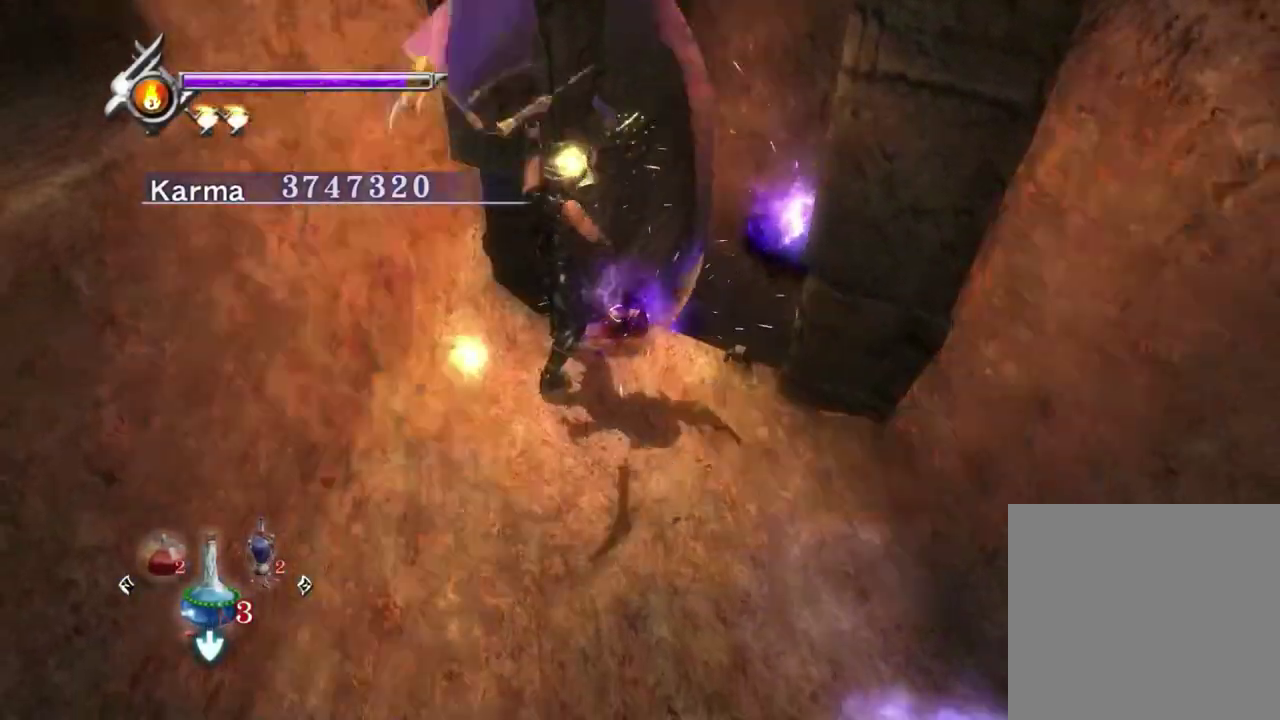
{"dt_ms": 500, "buttons": ["L2"], "left_stick": "center", "right_stick": "center", "events": [[317, "L2", "down"]]}